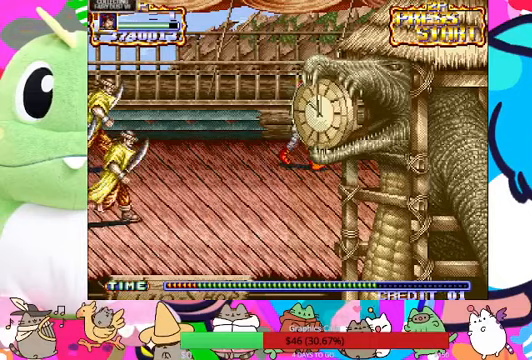
Gameplay with a controller (PlayStation layout); each line is a JSON object with the inputs held at the frame after it (dt_ms = milliseconds from this image to that frame). "events" lists button and stick changes between this image and that frame as [ms after this image, input, new state], when the widget could be followed in between. Not read: L3 R3 right_stick.
{"dt_ms": 500, "buttons": [], "left_stick": "down-left", "events": [[100, "SQUARE", "down"], [233, "SQUARE", "up"], [367, "left_stick", "down-left"]]}
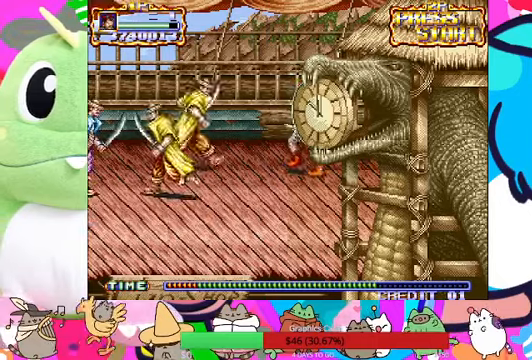
{"dt_ms": 1000, "buttons": ["SQUARE"], "left_stick": "left"}
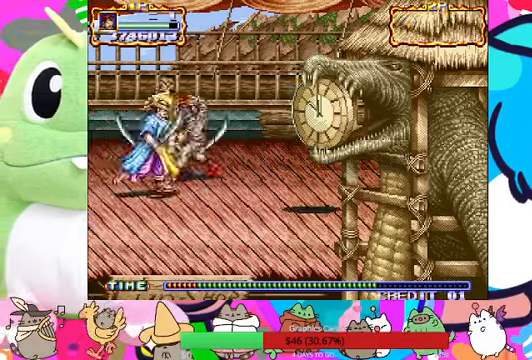
{"dt_ms": 500, "buttons": ["SQUARE"], "left_stick": "left", "events": []}
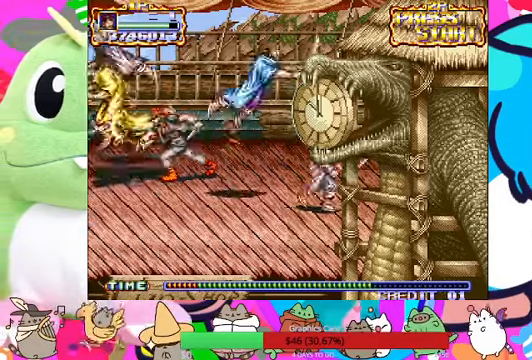
{"dt_ms": 500, "buttons": [], "left_stick": "down-right", "events": [[233, "SQUARE", "up"], [233, "left_stick", "down-left"], [367, "left_stick", "down-right"]]}
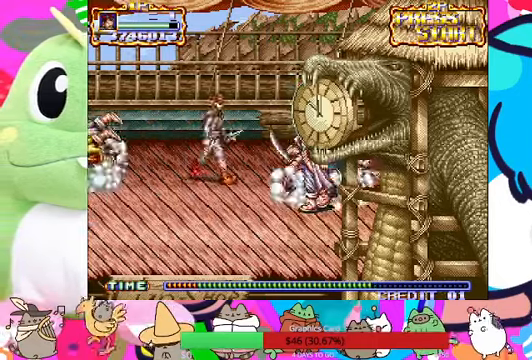
{"dt_ms": 500, "buttons": ["CROSS"], "left_stick": "right", "events": [[467, "CROSS", "down"], [467, "left_stick", "right"]]}
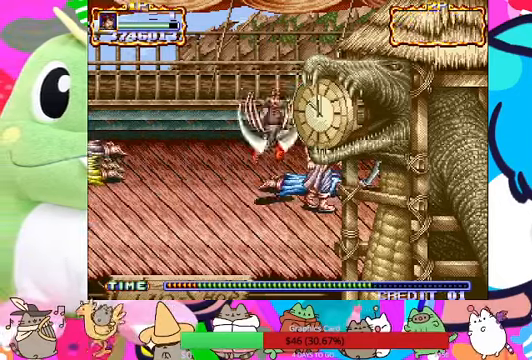
{"dt_ms": 500, "buttons": ["SQUARE"], "left_stick": "right"}
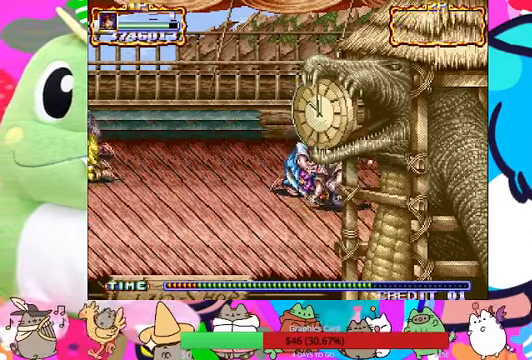
{"dt_ms": 500, "buttons": ["SQUARE"], "left_stick": "down-left", "events": [[33, "SQUARE", "up"], [100, "SQUARE", "down"], [133, "SQUARE", "up"], [233, "SQUARE", "down"], [267, "SQUARE", "up"], [467, "SQUARE", "down"], [467, "left_stick", "down-left"]]}
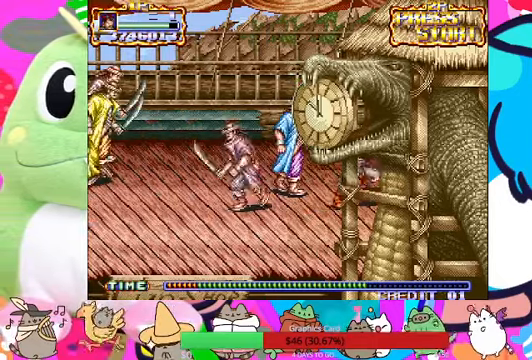
{"dt_ms": 500, "buttons": ["CROSS"], "left_stick": "left", "events": [[33, "SQUARE", "up"], [33, "left_stick", "left"], [100, "SQUARE", "down"], [267, "SQUARE", "up"], [467, "CROSS", "down"]]}
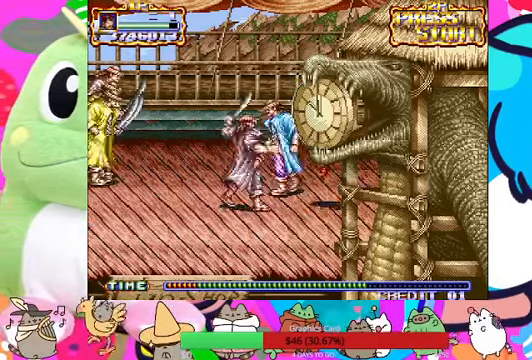
{"dt_ms": 500, "buttons": [], "left_stick": "left", "events": [[33, "SQUARE", "down"], [67, "CROSS", "up"], [133, "L1", "down"], [133, "SQUARE", "up"], [167, "L1", "up"], [167, "SQUARE", "down"], [267, "SQUARE", "up"], [300, "SQUARE", "down"], [367, "SQUARE", "up"]]}
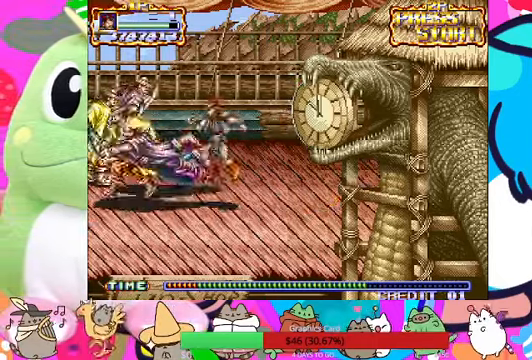
{"dt_ms": 500, "buttons": ["SQUARE"], "left_stick": "left", "events": [[67, "SQUARE", "down"], [133, "SQUARE", "up"], [333, "SQUARE", "down"], [400, "SQUARE", "up"], [500, "SQUARE", "down"]]}
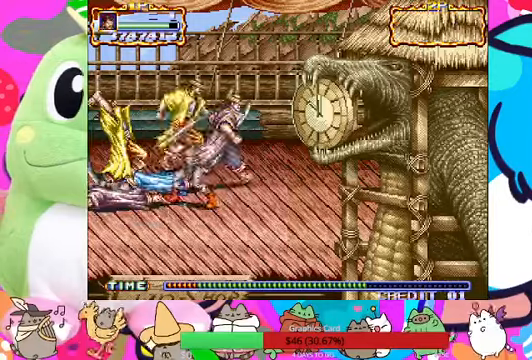
{"dt_ms": 500, "buttons": [], "left_stick": "left", "events": [[166, "SQUARE", "up"], [233, "SQUARE", "down"], [300, "SQUARE", "up"], [366, "SQUARE", "down"], [466, "SQUARE", "up"]]}
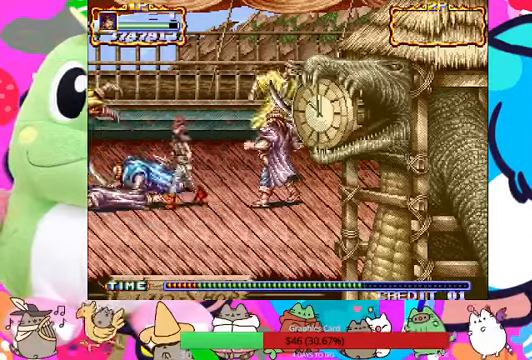
{"dt_ms": 500, "buttons": [], "left_stick": "left", "events": [[300, "SQUARE", "down"], [400, "SQUARE", "up"]]}
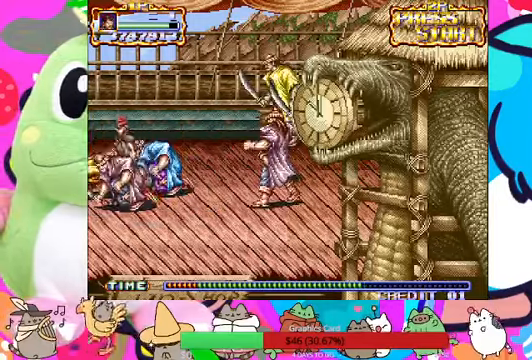
{"dt_ms": 500, "buttons": ["SQUARE"], "left_stick": "right", "events": [[333, "SQUARE", "down"], [333, "left_stick", "right"]]}
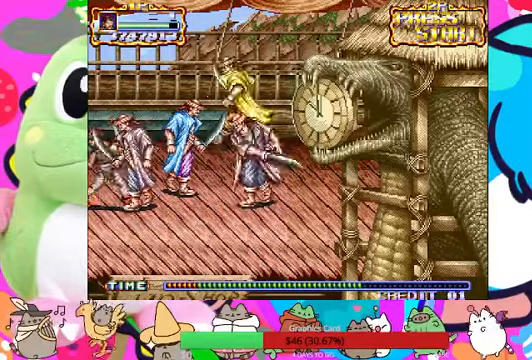
{"dt_ms": 500, "buttons": ["SQUARE"], "left_stick": "right", "events": [[166, "SQUARE", "up"], [233, "SQUARE", "down"], [300, "SQUARE", "up"], [366, "SQUARE", "down"], [433, "SQUARE", "up"], [500, "SQUARE", "down"]]}
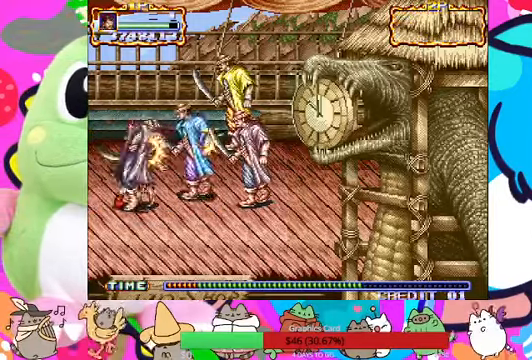
{"dt_ms": 500, "buttons": [], "left_stick": "center", "events": [[66, "SQUARE", "up"], [266, "SQUARE", "down"], [333, "SQUARE", "up"], [333, "left_stick", "center"], [433, "SQUARE", "down"], [500, "SQUARE", "up"]]}
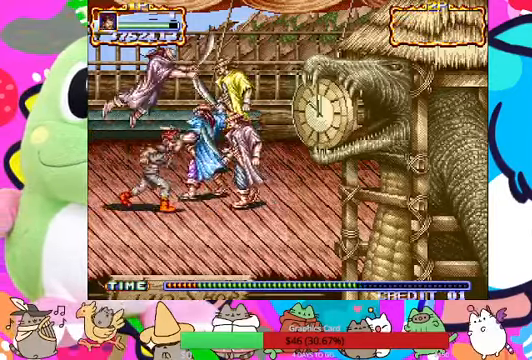
{"dt_ms": 500, "buttons": [], "left_stick": "right", "events": [[33, "SQUARE", "down"], [133, "SQUARE", "up"], [166, "SQUARE", "down"], [300, "left_stick", "right"], [366, "SQUARE", "up"]]}
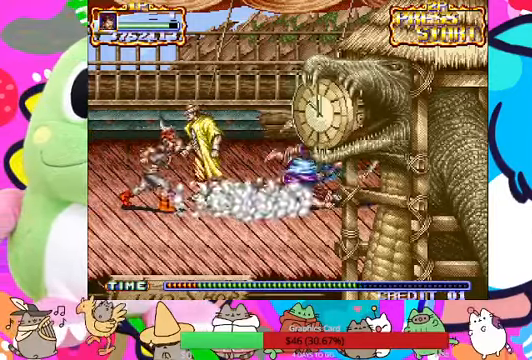
{"dt_ms": 500, "buttons": [], "left_stick": "right", "events": [[33, "left_stick", "up-right"], [133, "SQUARE", "down"], [233, "SQUARE", "up"], [233, "left_stick", "right"], [300, "SQUARE", "down"], [366, "SQUARE", "up"], [433, "SQUARE", "down"], [500, "SQUARE", "up"]]}
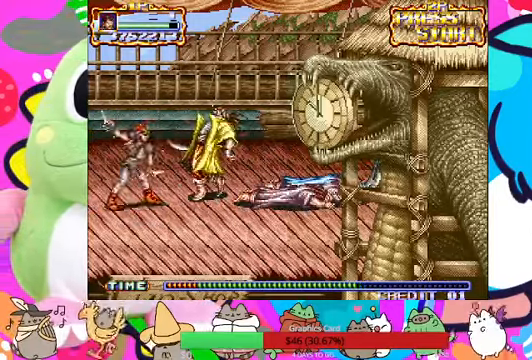
{"dt_ms": 500, "buttons": [], "left_stick": "right", "events": [[133, "SQUARE", "down"], [233, "SQUARE", "up"], [266, "SQUARE", "down"], [333, "SQUARE", "up"], [433, "SQUARE", "down"], [500, "SQUARE", "up"]]}
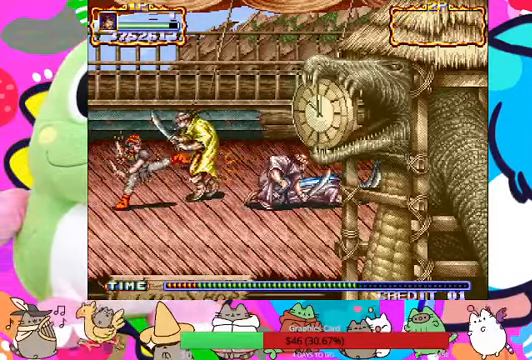
{"dt_ms": 500, "buttons": ["SQUARE"], "left_stick": "right", "events": [[200, "SQUARE", "down"], [266, "SQUARE", "up"], [333, "SQUARE", "down"], [400, "SQUARE", "up"], [466, "SQUARE", "down"]]}
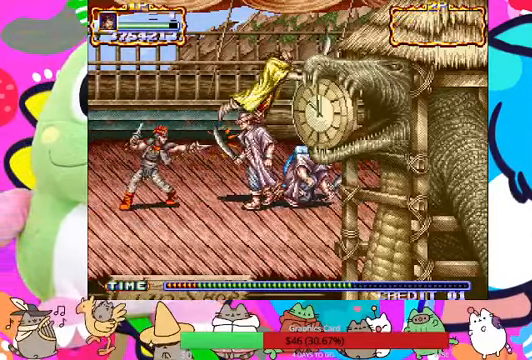
{"dt_ms": 500, "buttons": ["SQUARE"], "left_stick": "right", "events": [[233, "SQUARE", "up"], [366, "CROSS", "down"], [366, "SQUARE", "down"], [466, "CROSS", "up"]]}
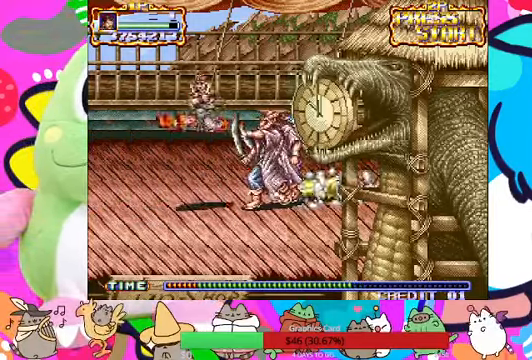
{"dt_ms": 500, "buttons": [], "left_stick": "center"}
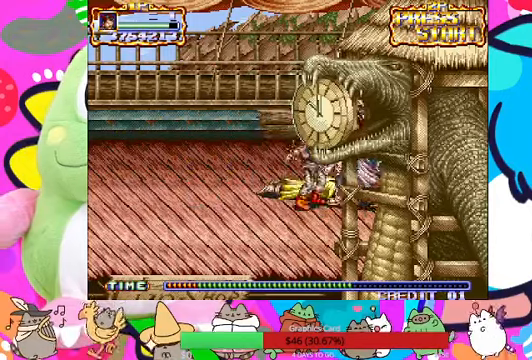
{"dt_ms": 500, "buttons": [], "left_stick": "center", "events": [[34, "SQUARE", "down"], [67, "SQUARE", "up"], [167, "SQUARE", "down"], [234, "SQUARE", "up"], [267, "SQUARE", "down"], [367, "SQUARE", "up"], [434, "SQUARE", "down"], [500, "SQUARE", "up"]]}
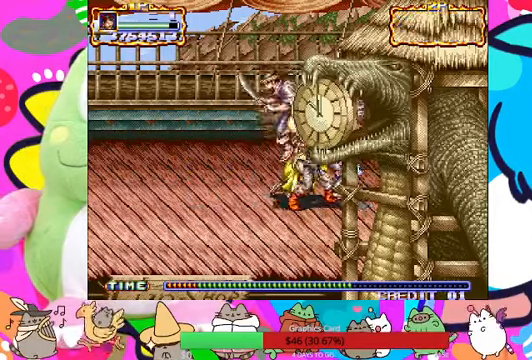
{"dt_ms": 500, "buttons": ["SQUARE"], "left_stick": "center", "events": [[100, "SQUARE", "down"], [167, "SQUARE", "up"], [234, "SQUARE", "down"], [267, "SQUARE", "up"], [367, "SQUARE", "down"], [434, "SQUARE", "up"], [500, "SQUARE", "down"]]}
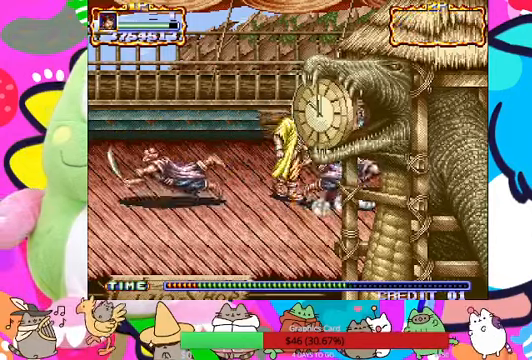
{"dt_ms": 500, "buttons": ["SQUARE"], "left_stick": "left", "events": [[67, "SQUARE", "up"], [67, "left_stick", "left"], [167, "SQUARE", "down"], [200, "left_stick", "center"], [234, "SQUARE", "up"], [267, "left_stick", "left"], [300, "SQUARE", "down"], [400, "SQUARE", "up"], [434, "SQUARE", "down"]]}
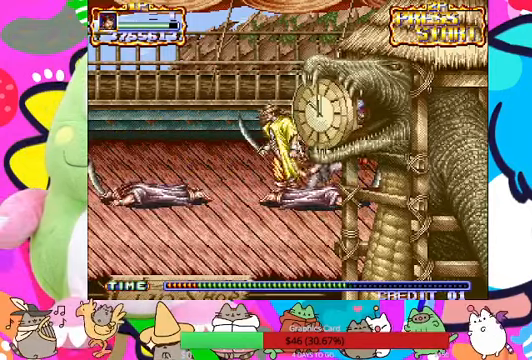
{"dt_ms": 500, "buttons": [], "left_stick": "left", "events": [[34, "SQUARE", "up"], [100, "SQUARE", "down"], [200, "SQUARE", "up"], [267, "SQUARE", "down"], [334, "SQUARE", "up"], [400, "SQUARE", "down"], [500, "SQUARE", "up"]]}
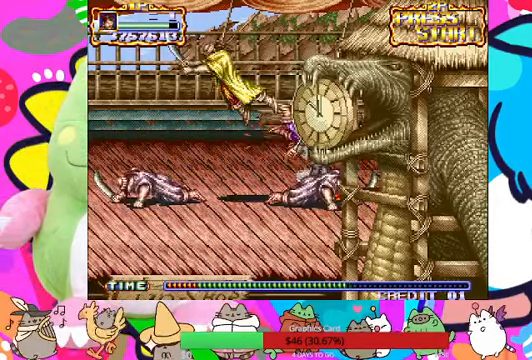
{"dt_ms": 500, "buttons": ["SQUARE"], "left_stick": "right", "events": [[67, "SQUARE", "down"], [134, "SQUARE", "up"], [200, "left_stick", "down-left"], [334, "SQUARE", "down"], [334, "left_stick", "down-right"], [400, "SQUARE", "up"], [500, "SQUARE", "down"], [500, "left_stick", "right"]]}
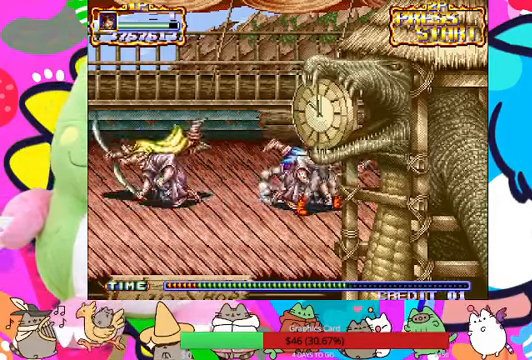
{"dt_ms": 500, "buttons": [], "left_stick": "up", "events": [[34, "SQUARE", "up"], [100, "SQUARE", "down"], [167, "SQUARE", "up"], [434, "left_stick", "up"]]}
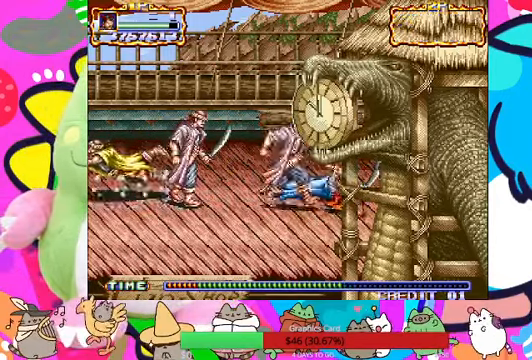
{"dt_ms": 500, "buttons": [], "left_stick": "left", "events": [[34, "left_stick", "up-left"], [134, "SQUARE", "down"], [167, "left_stick", "left"], [500, "SQUARE", "up"]]}
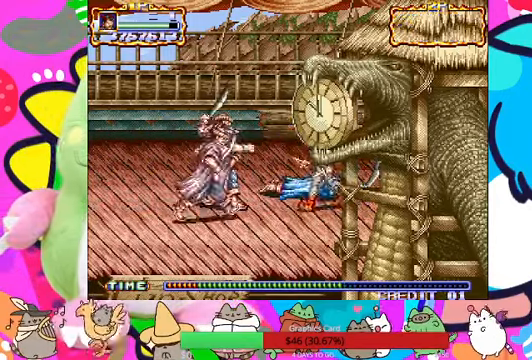
{"dt_ms": 500, "buttons": ["SQUARE"], "left_stick": "left", "events": [[234, "CROSS", "down"], [300, "SQUARE", "down"], [367, "CROSS", "up"], [367, "SQUARE", "up"], [434, "SQUARE", "down"]]}
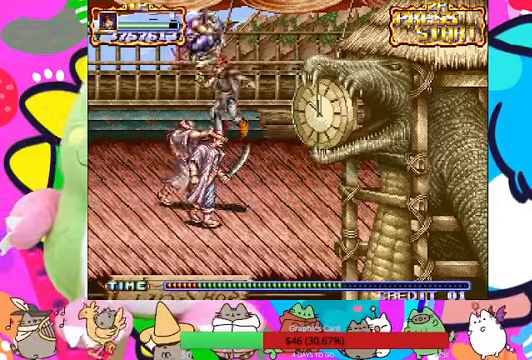
{"dt_ms": 500, "buttons": ["SQUARE"], "left_stick": "left", "events": [[434, "SQUARE", "up"], [500, "SQUARE", "down"]]}